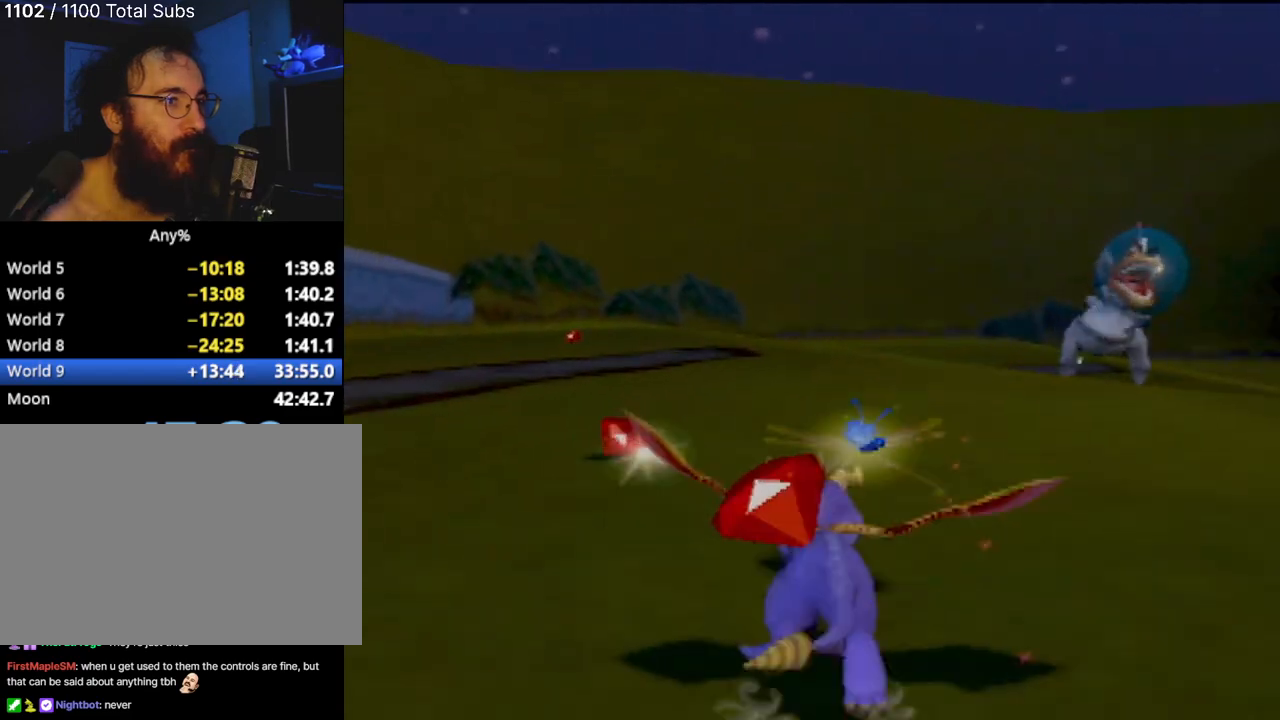
Gameplay with a controller (PlayStation layout); each line is a JSON object with the inputs held at the frame after it. "events" lists button and stick changes between this image and that frame as [ms after this image, input, new state], when the widget could be followed in between. Not read: L3 R3 right_stick.
{"buttons": ["SQUARE"], "left_stick": "up", "events": [[67, "left_stick", "right"], [451, "left_stick", "up"]]}
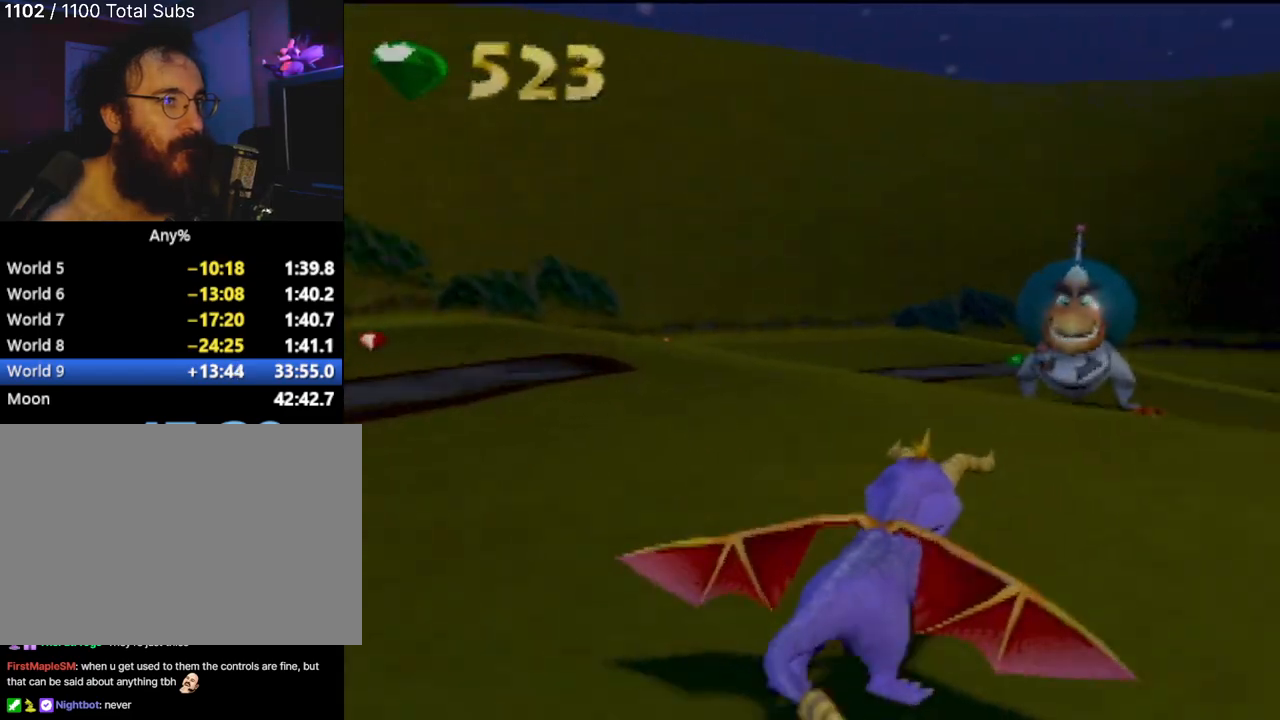
{"buttons": [], "left_stick": "up", "events": [[484, "SQUARE", "up"]]}
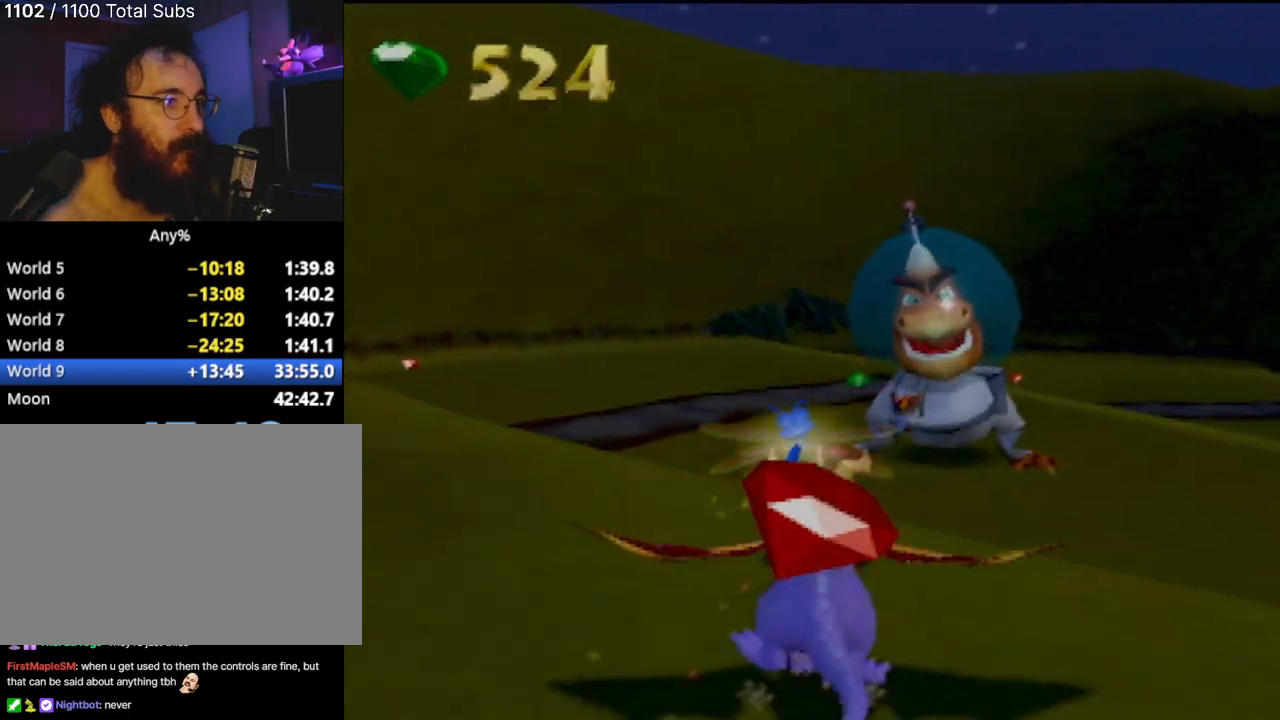
{"buttons": ["CIRCLE"], "left_stick": "up", "events": [[50, "left_stick", "up-right"], [67, "CIRCLE", "down"], [167, "CIRCLE", "up"], [234, "left_stick", "up"], [267, "CIRCLE", "down"], [334, "CIRCLE", "up"], [384, "left_stick", "up-right"], [434, "CIRCLE", "down"], [484, "left_stick", "up"]]}
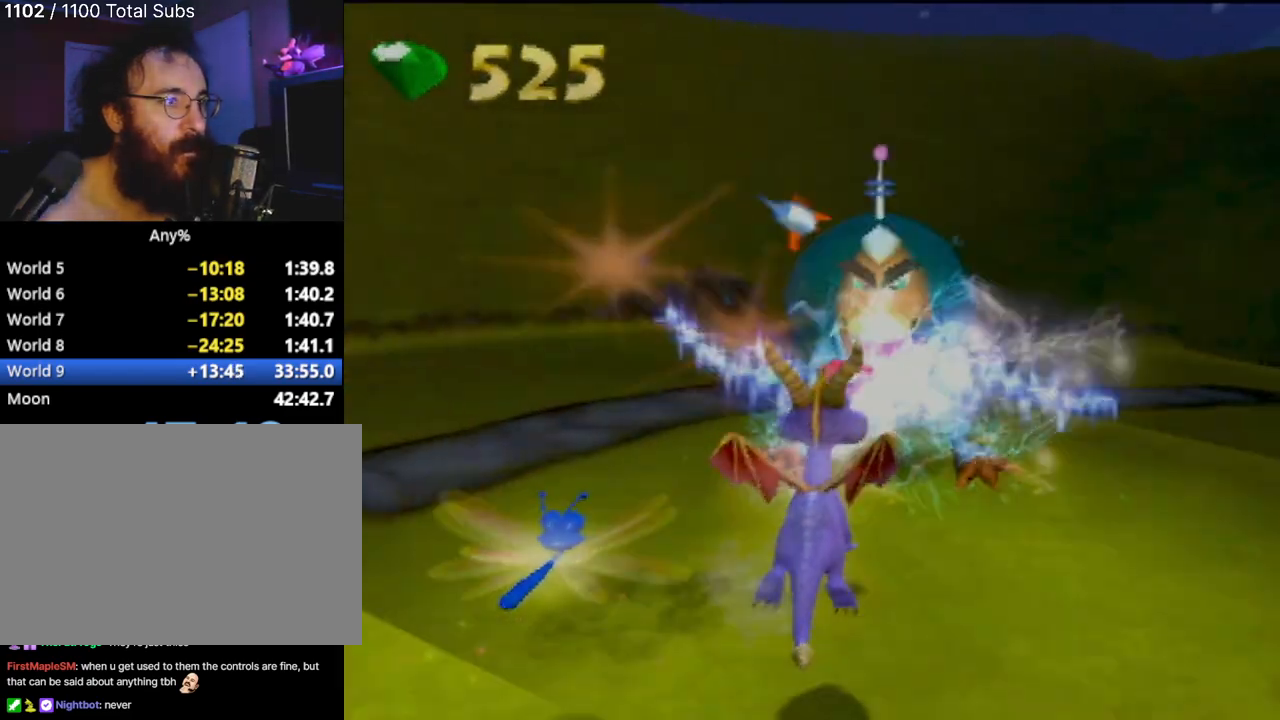
{"buttons": [], "left_stick": "up-left", "events": [[17, "CIRCLE", "up"], [267, "left_stick", "up-right"], [467, "left_stick", "up-left"]]}
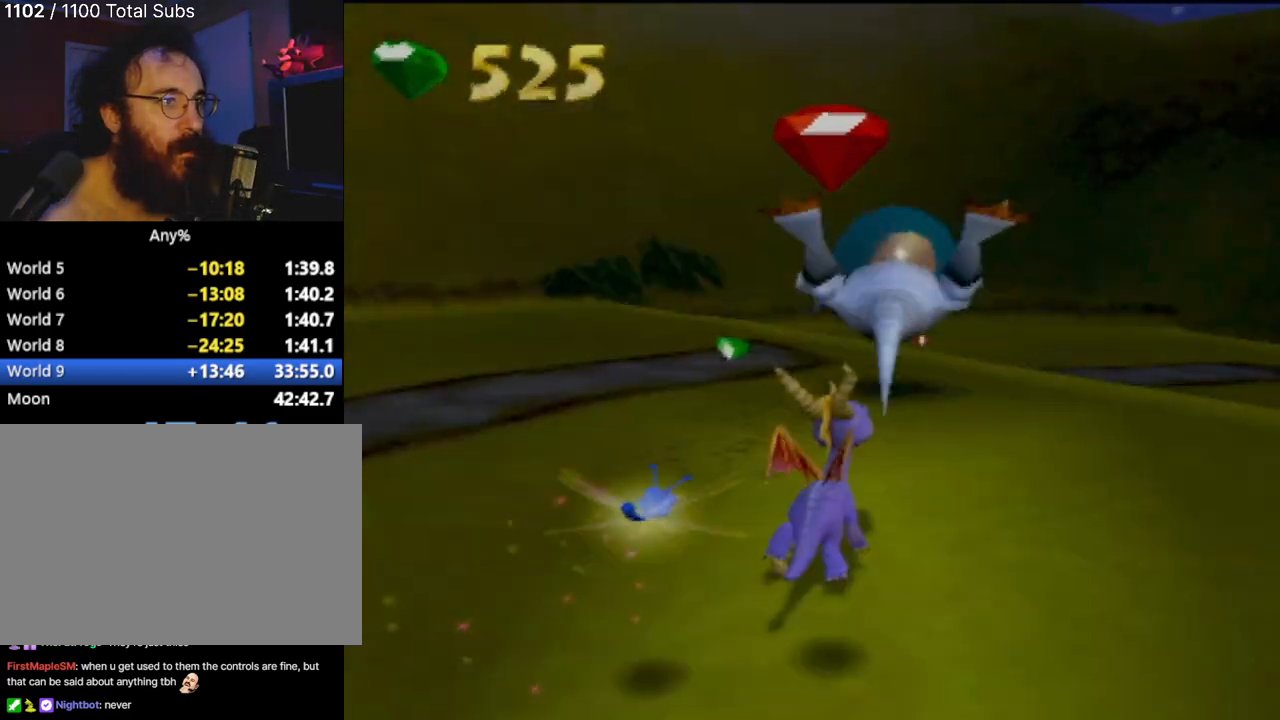
{"buttons": [], "left_stick": "up-left", "events": []}
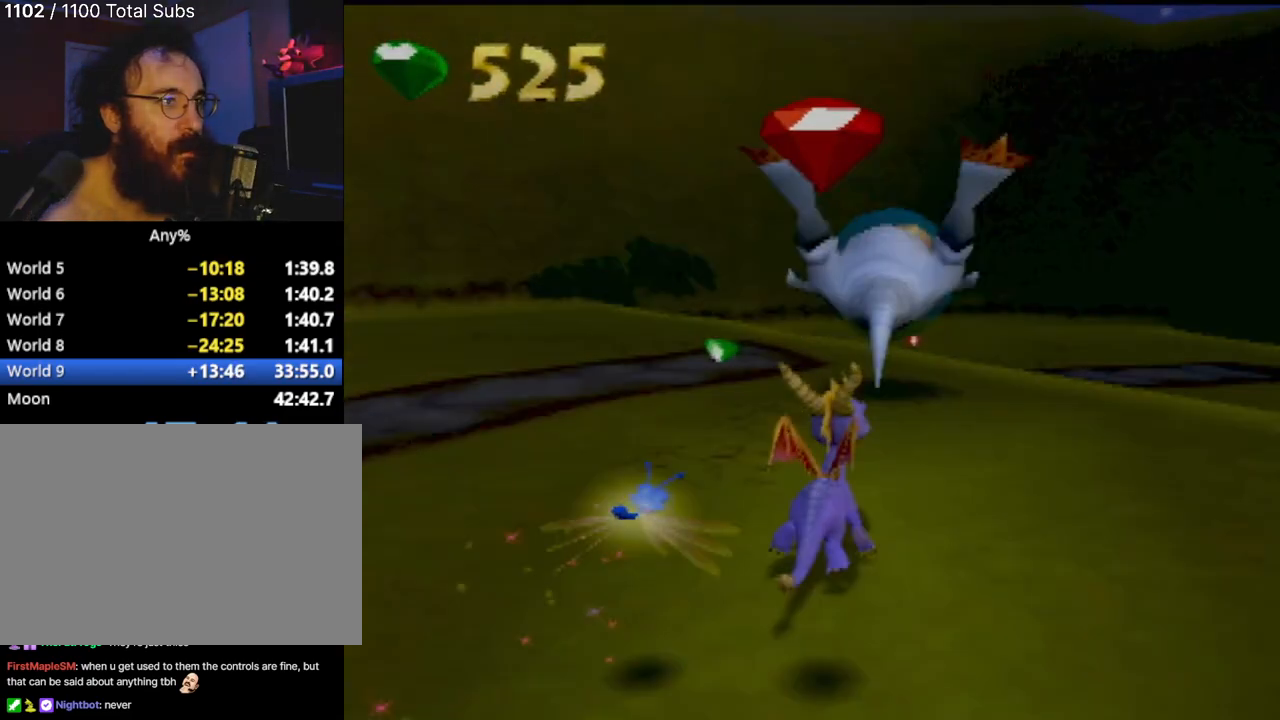
{"buttons": [], "left_stick": "up-left", "events": []}
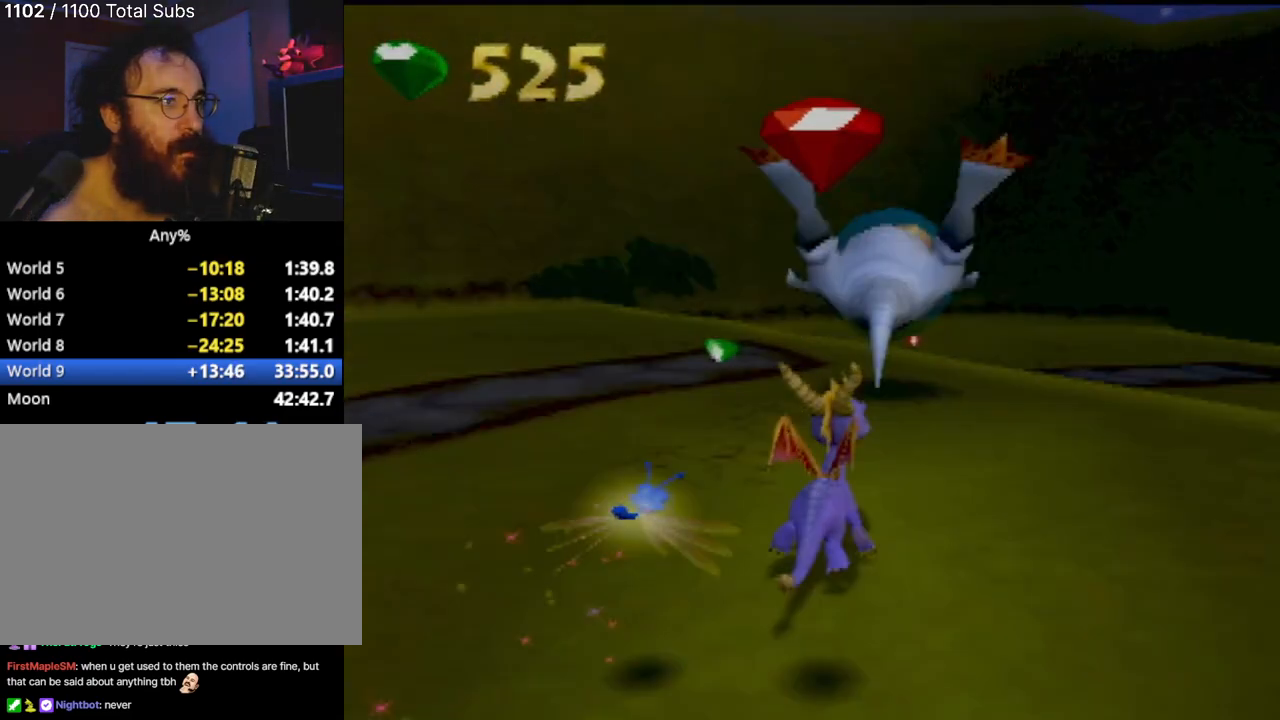
{"buttons": ["SQUARE"], "left_stick": "left", "events": [[100, "SQUARE", "down"], [100, "left_stick", "up-right"], [467, "left_stick", "left"]]}
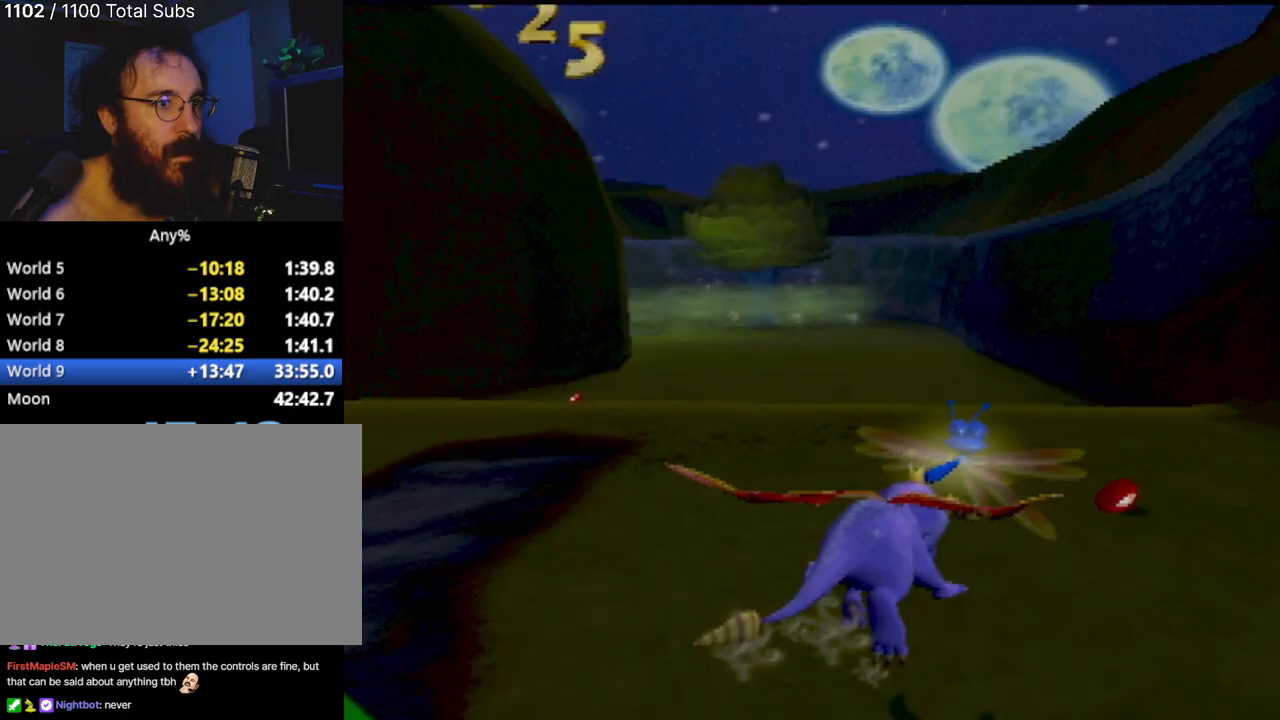
{"buttons": ["SQUARE"], "left_stick": "up-left", "events": [[67, "left_stick", "right"], [350, "left_stick", "up-left"]]}
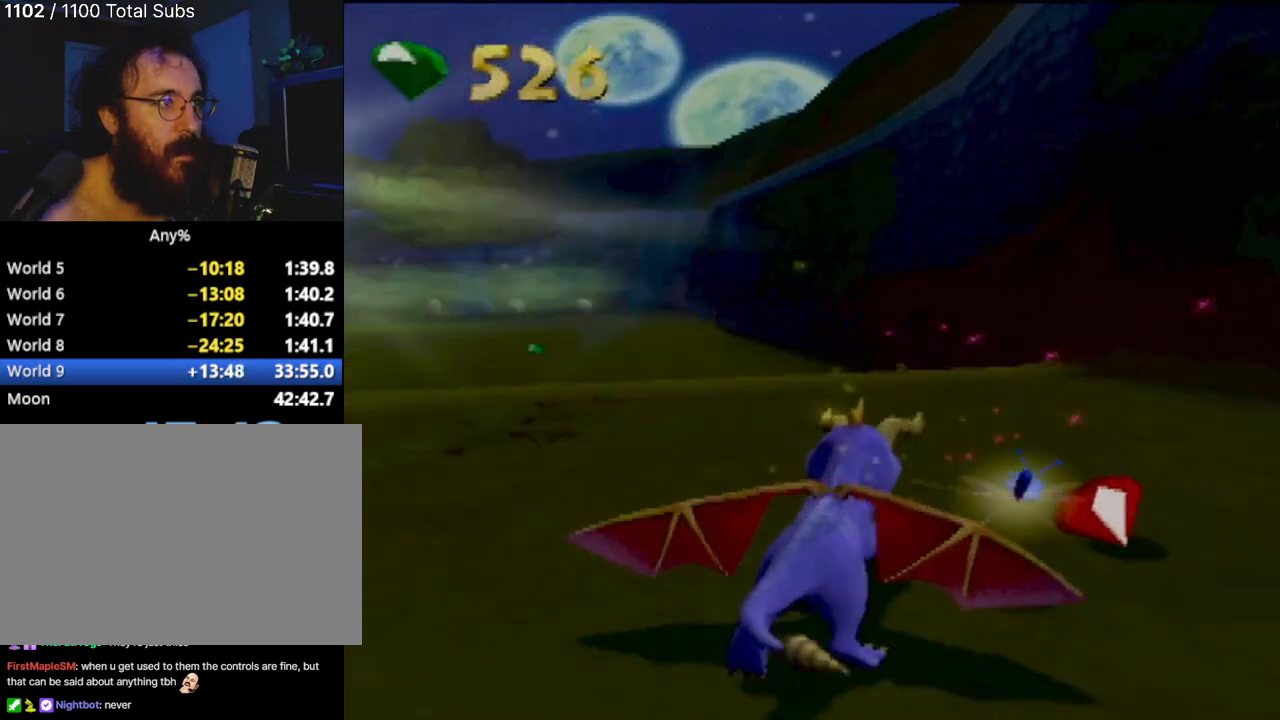
{"buttons": ["SQUARE"], "left_stick": "center", "events": [[284, "left_stick", "center"]]}
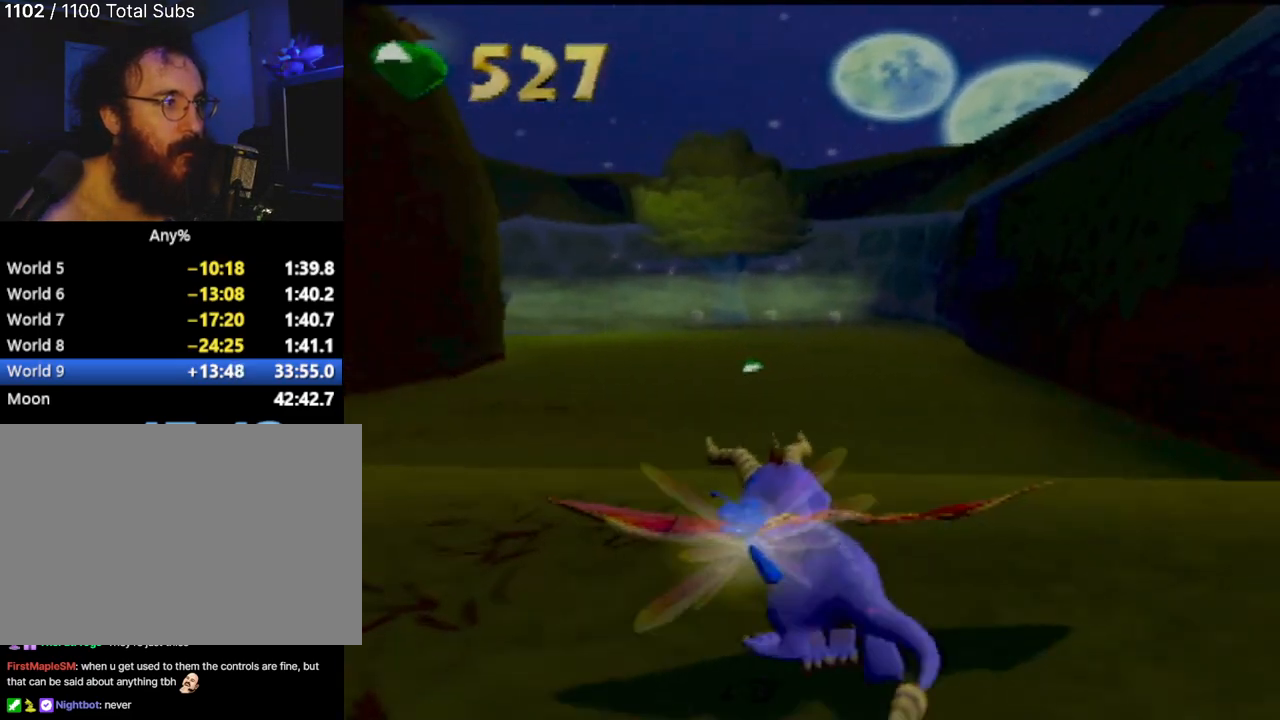
{"buttons": ["SQUARE"], "left_stick": "center", "events": [[50, "left_stick", "right"], [217, "left_stick", "center"]]}
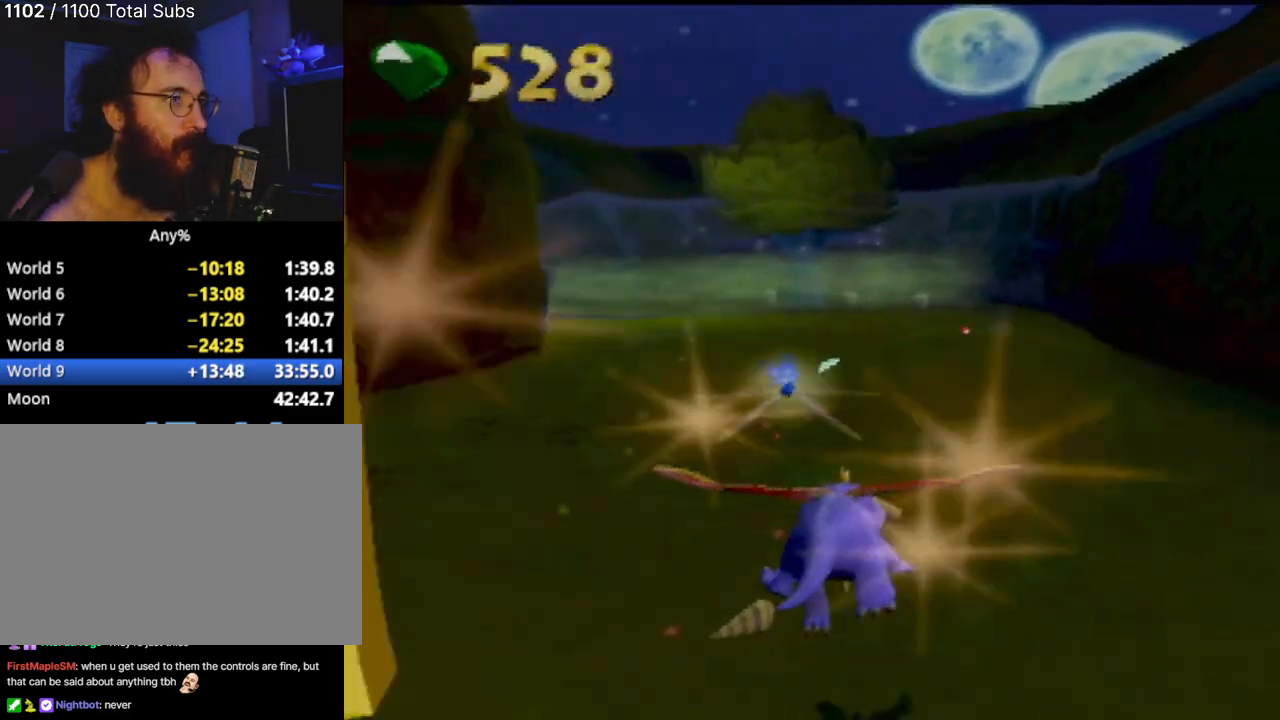
{"buttons": ["SQUARE"], "left_stick": "center", "events": [[383, "left_stick", "up-left"], [467, "left_stick", "center"]]}
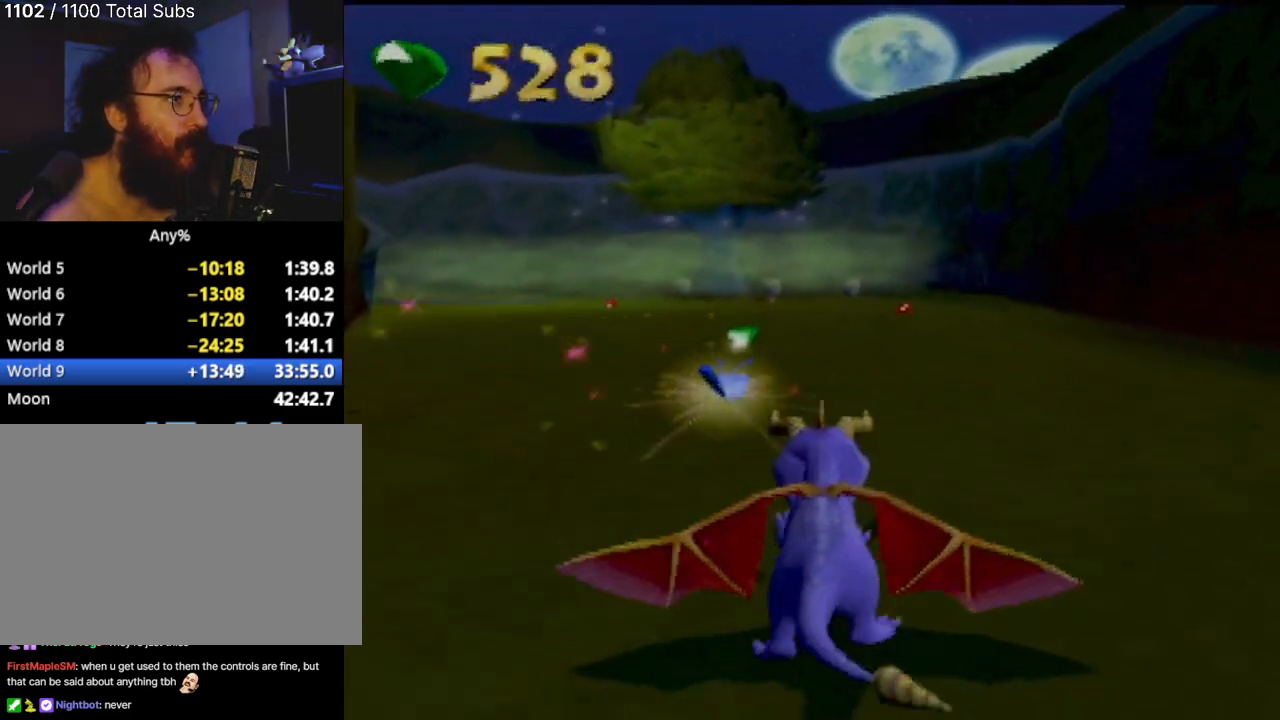
{"buttons": ["SQUARE"], "left_stick": "right", "events": [[401, "left_stick", "right"]]}
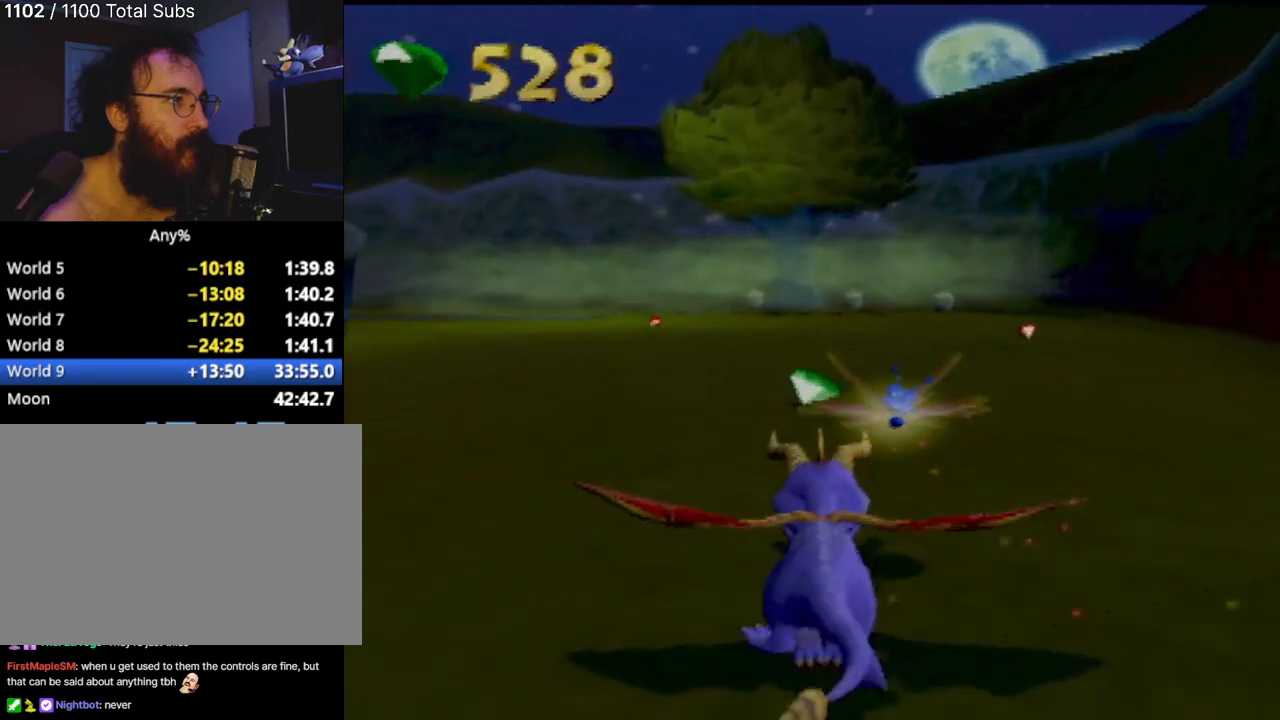
{"buttons": ["SQUARE"], "left_stick": "center", "events": [[66, "left_stick", "center"]]}
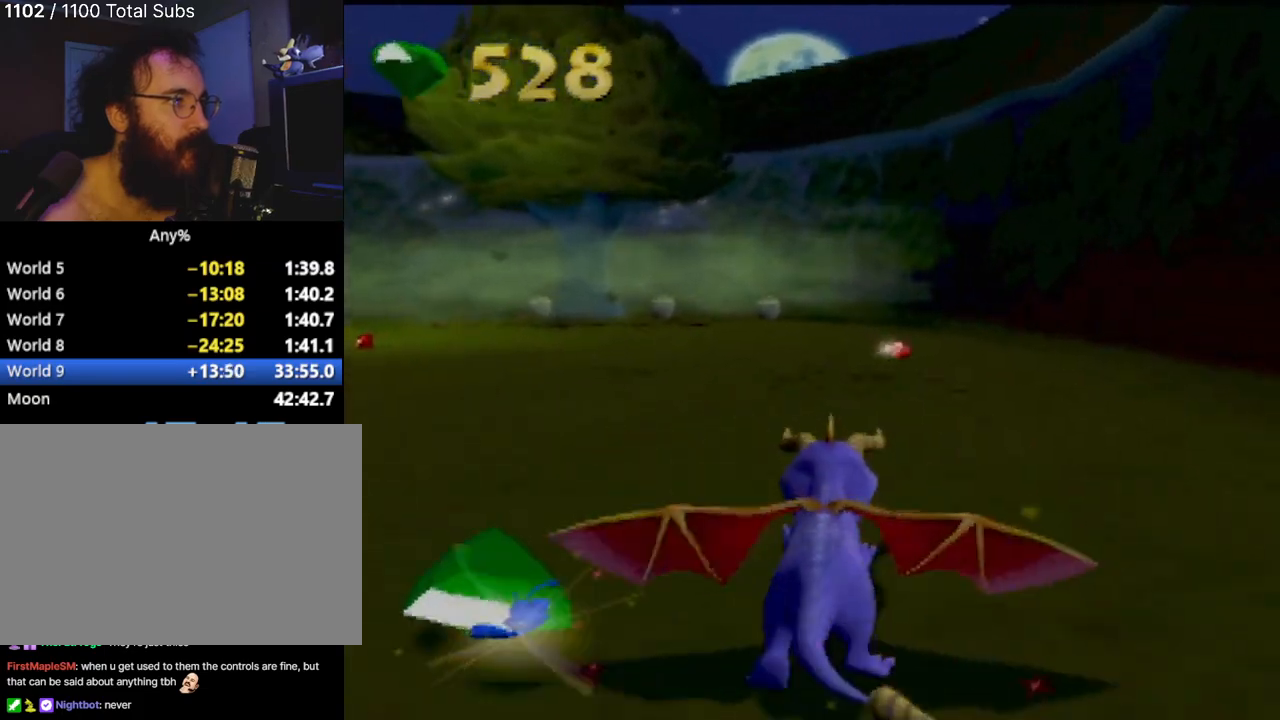
{"buttons": ["SQUARE"], "left_stick": "center", "events": []}
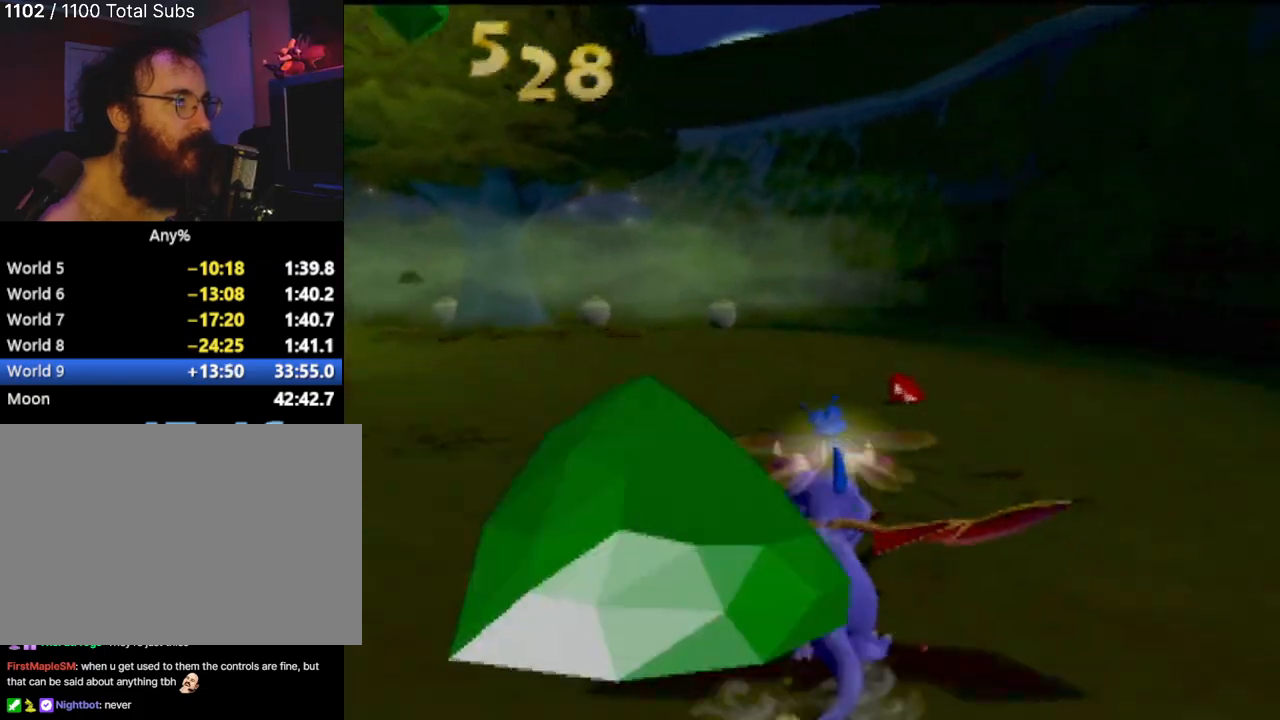
{"buttons": ["SQUARE"], "left_stick": "center", "events": []}
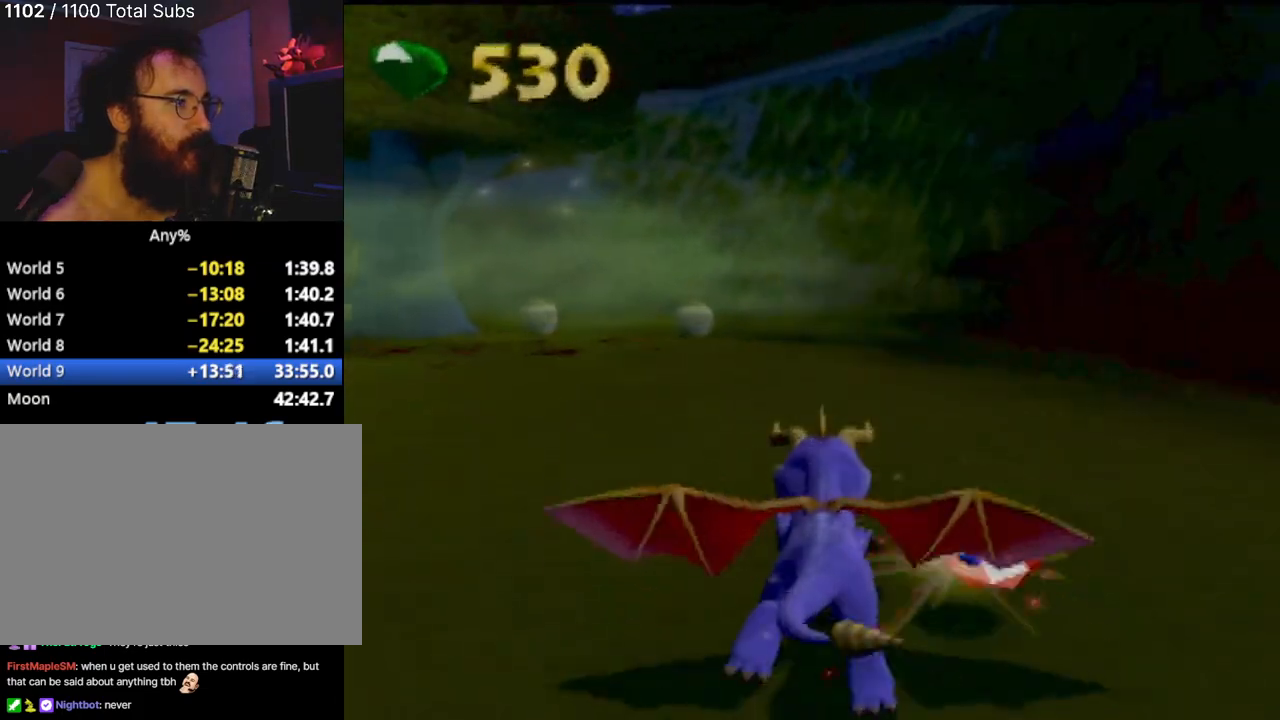
{"buttons": ["SQUARE"], "left_stick": "center", "events": []}
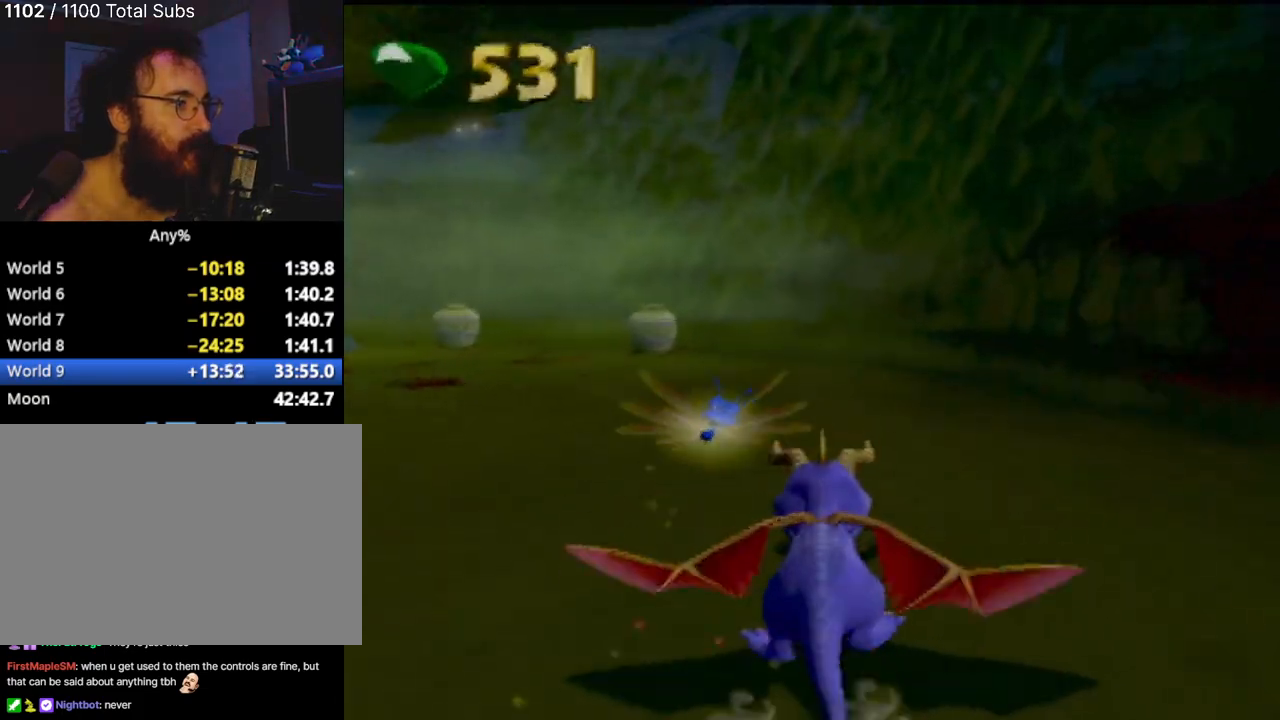
{"buttons": ["SQUARE"], "left_stick": "center", "events": [[200, "left_stick", "left"], [383, "left_stick", "center"]]}
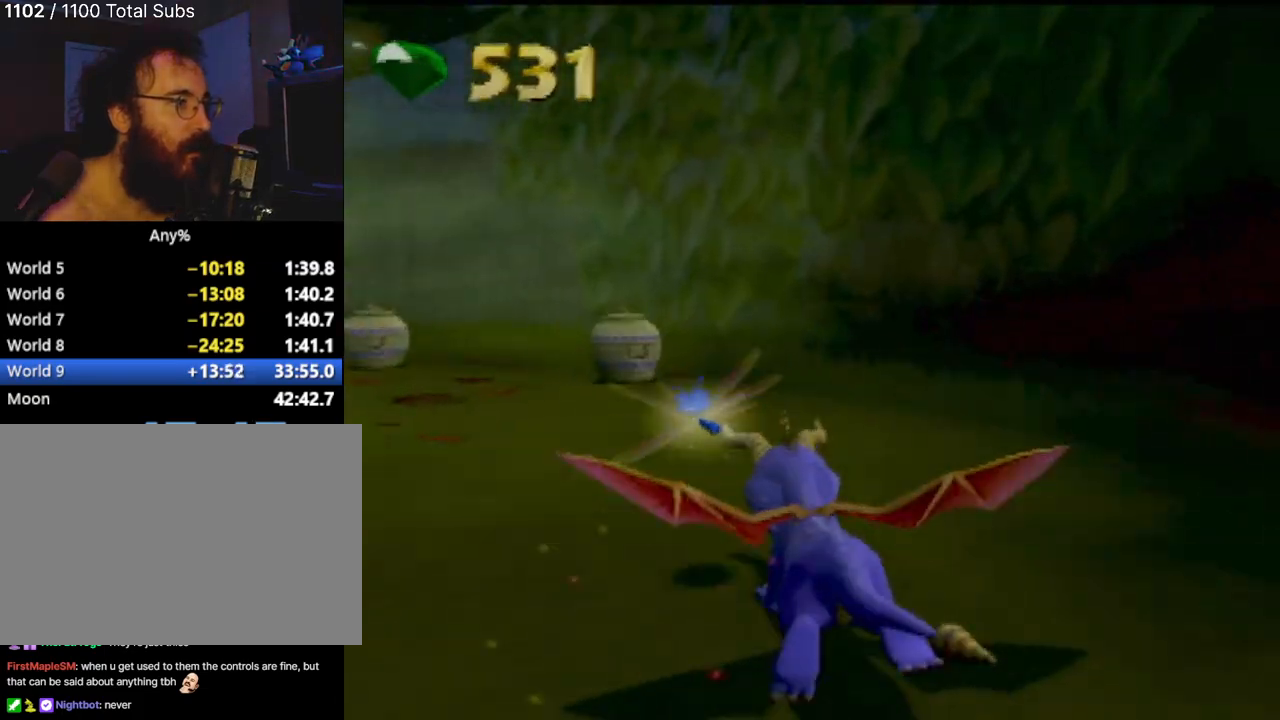
{"buttons": ["SQUARE"], "left_stick": "left", "events": [[234, "left_stick", "left"]]}
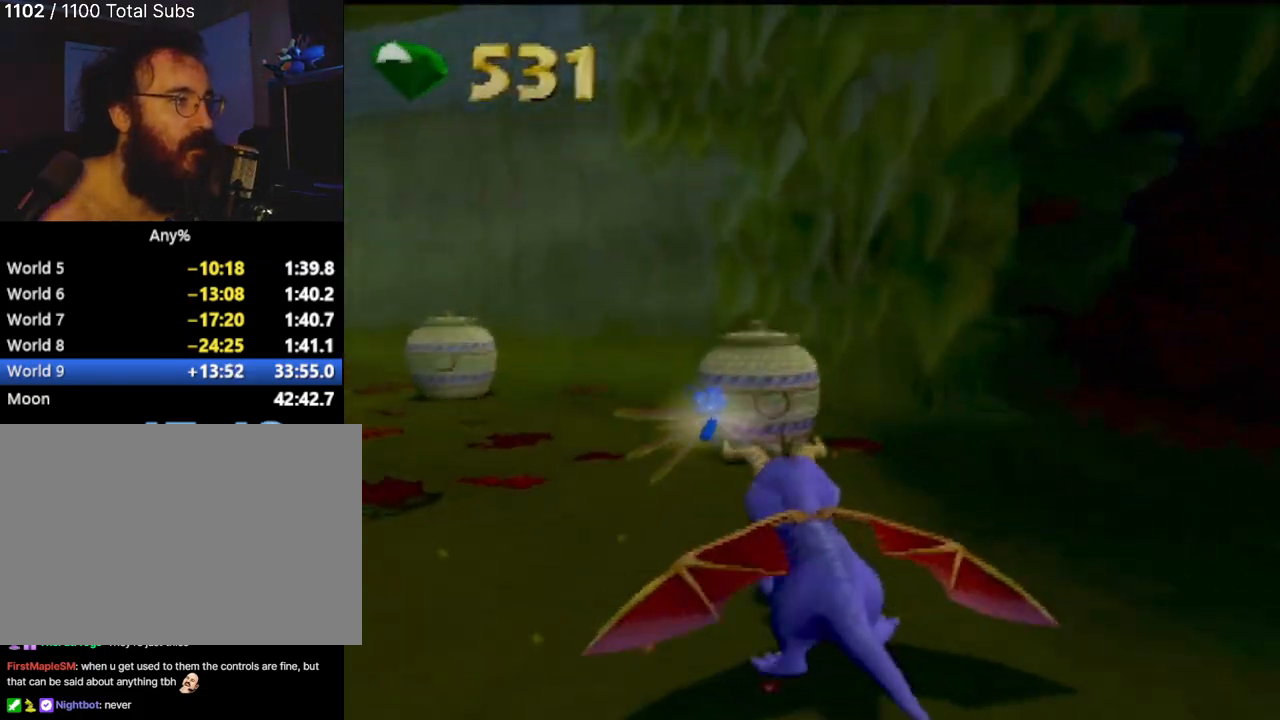
{"buttons": ["SQUARE"], "left_stick": "left", "events": [[33, "left_stick", "center"], [166, "left_stick", "left"], [317, "left_stick", "center"], [417, "left_stick", "left"]]}
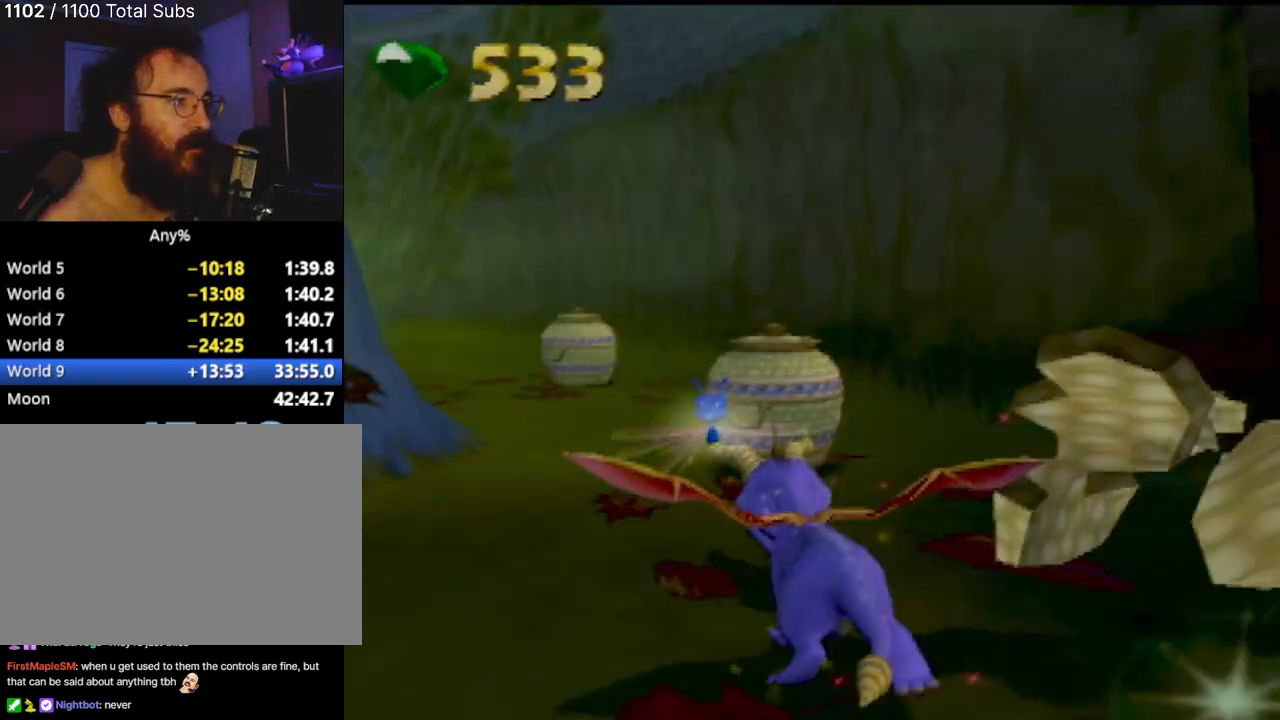
{"buttons": ["SQUARE"], "left_stick": "up-left", "events": [[67, "left_stick", "center"], [184, "left_stick", "right"], [384, "left_stick", "up-left"]]}
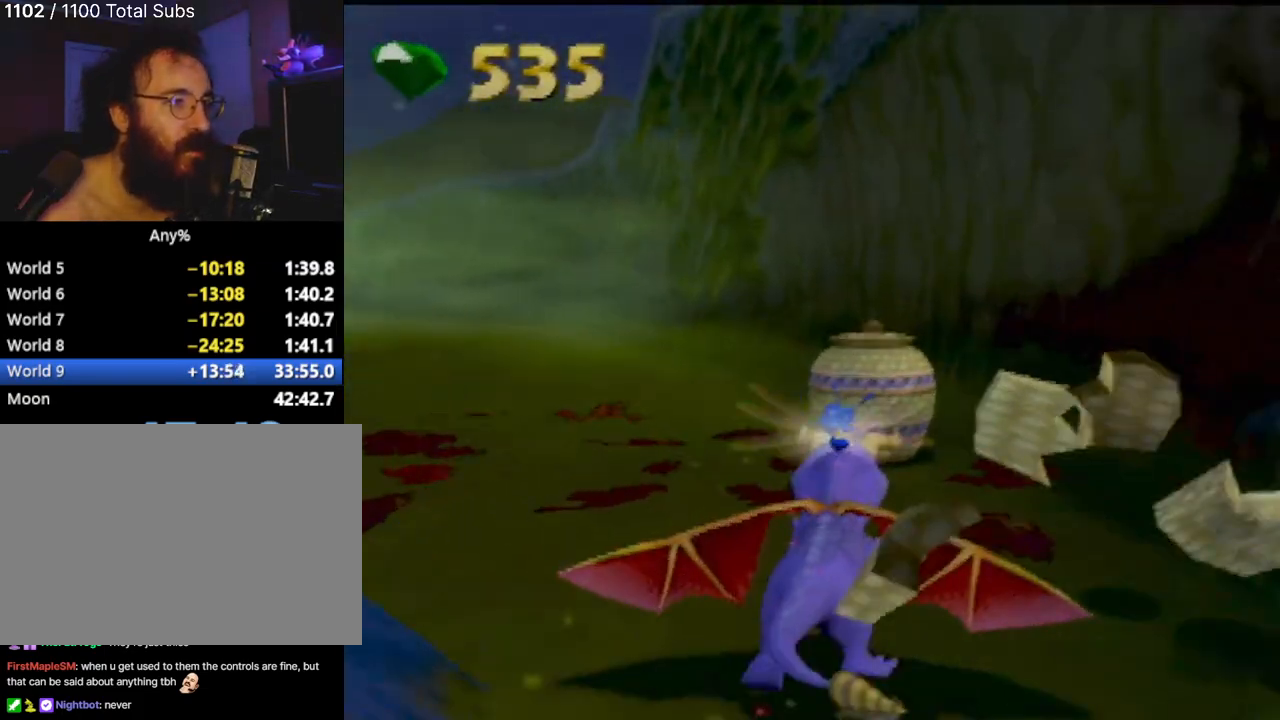
{"buttons": ["SQUARE"], "left_stick": "up-left", "events": [[83, "left_stick", "center"], [166, "left_stick", "up-left"]]}
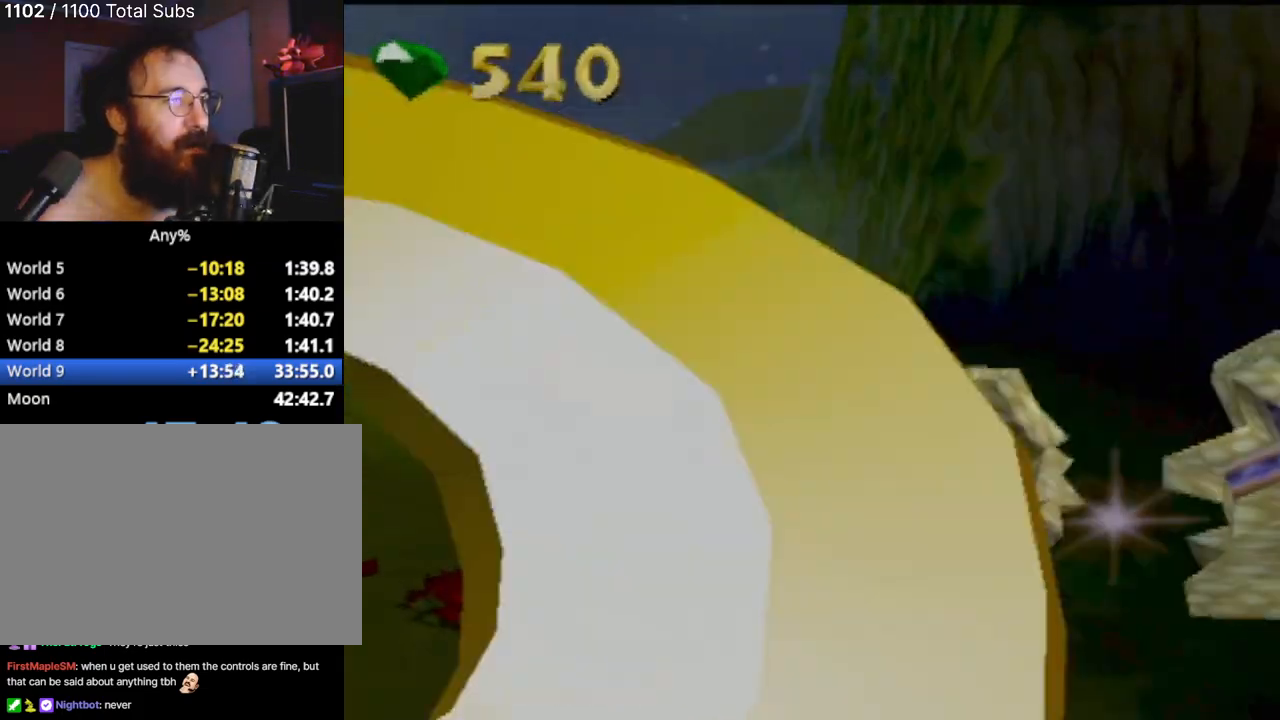
{"buttons": ["SQUARE"], "left_stick": "right", "events": [[184, "left_stick", "center"], [367, "left_stick", "right"]]}
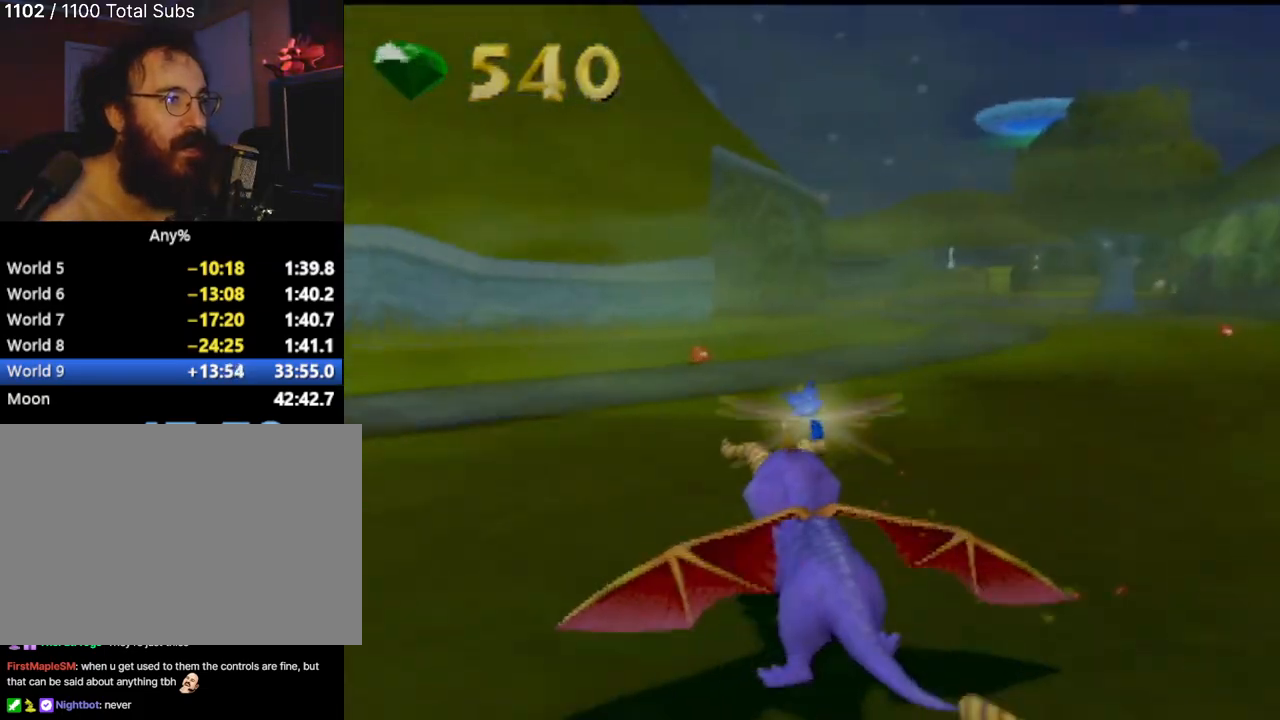
{"buttons": ["SQUARE"], "left_stick": "center", "events": [[16, "left_stick", "center"], [150, "left_stick", "left"], [233, "left_stick", "center"]]}
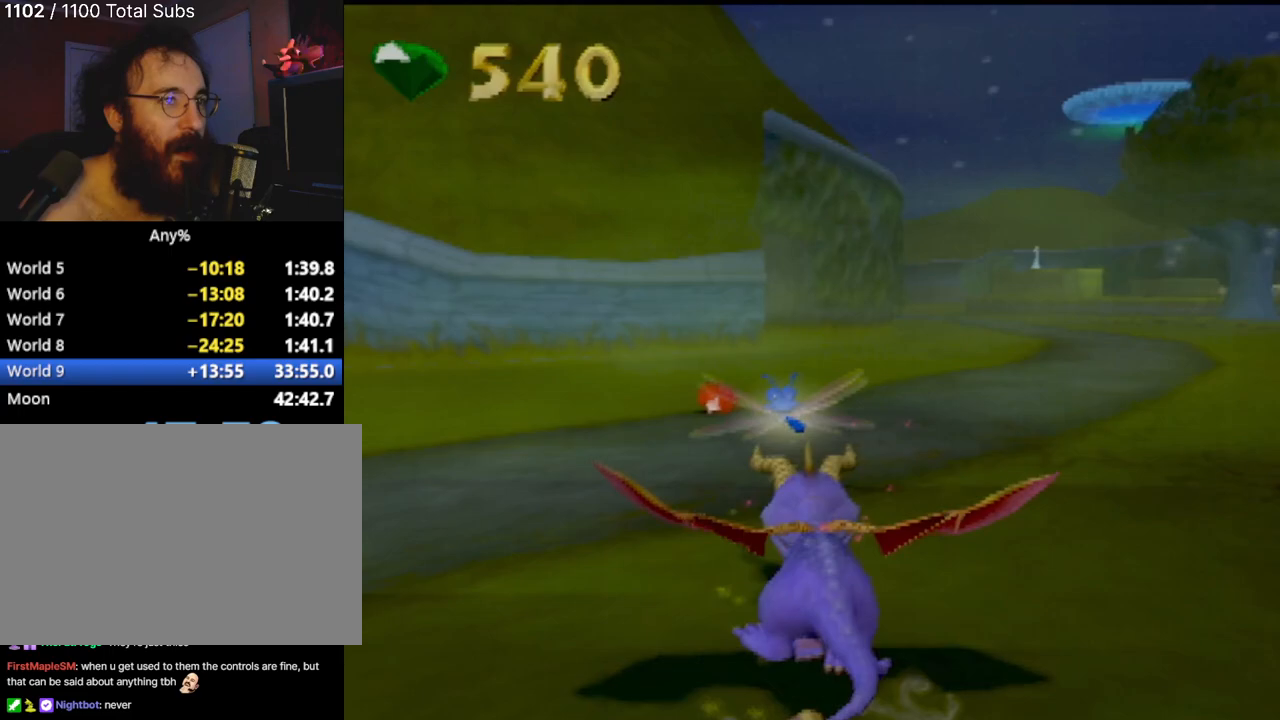
{"buttons": ["SQUARE"], "left_stick": "center", "events": [[33, "left_stick", "right"], [501, "left_stick", "center"]]}
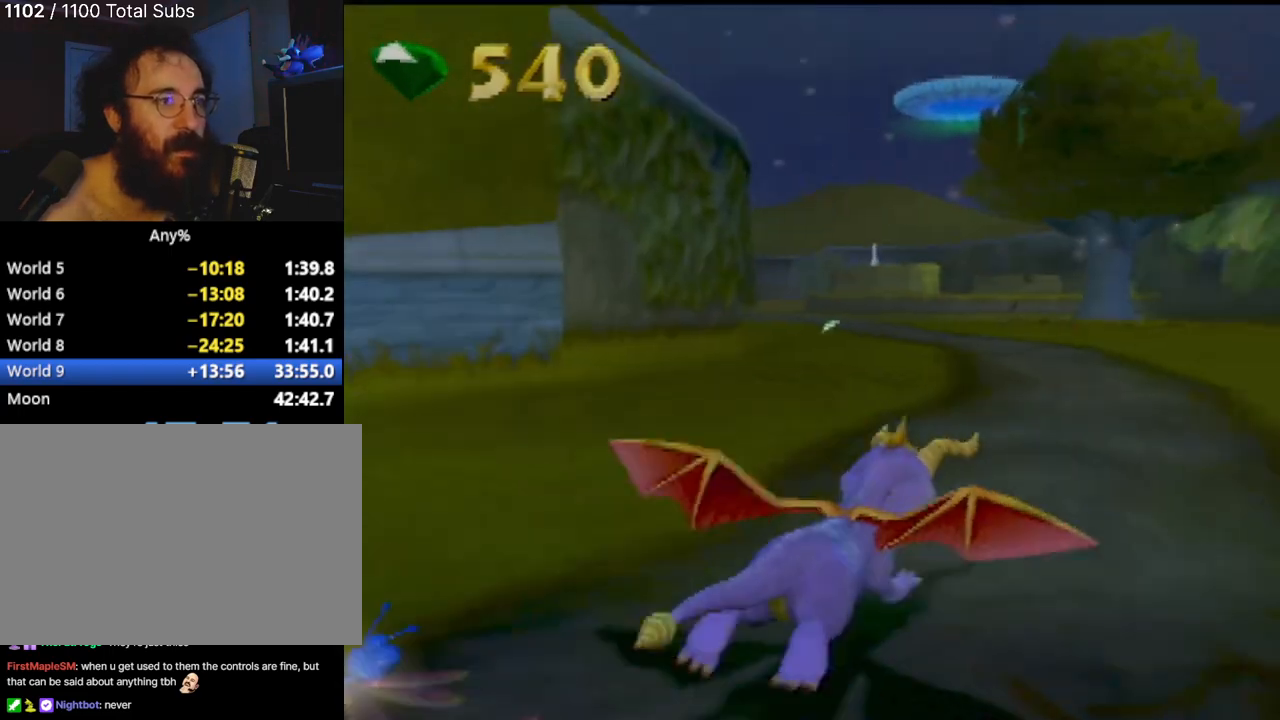
{"buttons": ["SQUARE"], "left_stick": "left", "events": [[383, "left_stick", "left"]]}
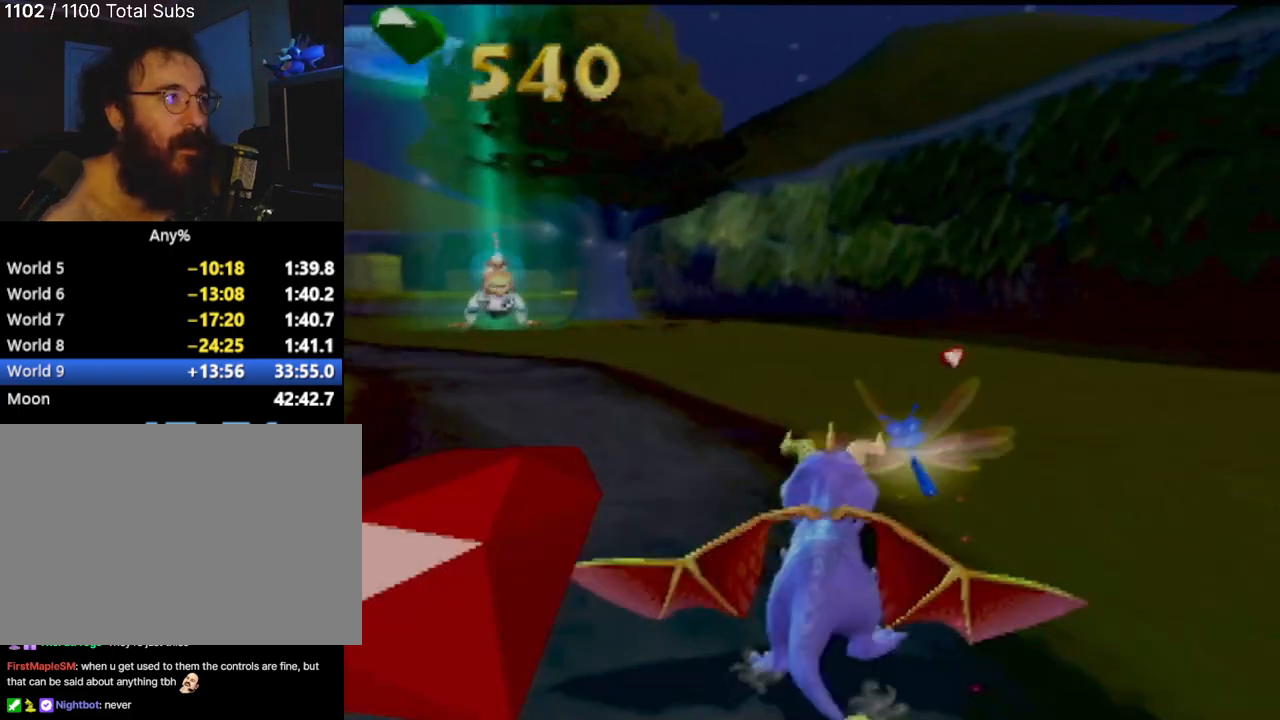
{"buttons": ["SQUARE"], "left_stick": "left", "events": [[150, "left_stick", "center"], [317, "left_stick", "left"]]}
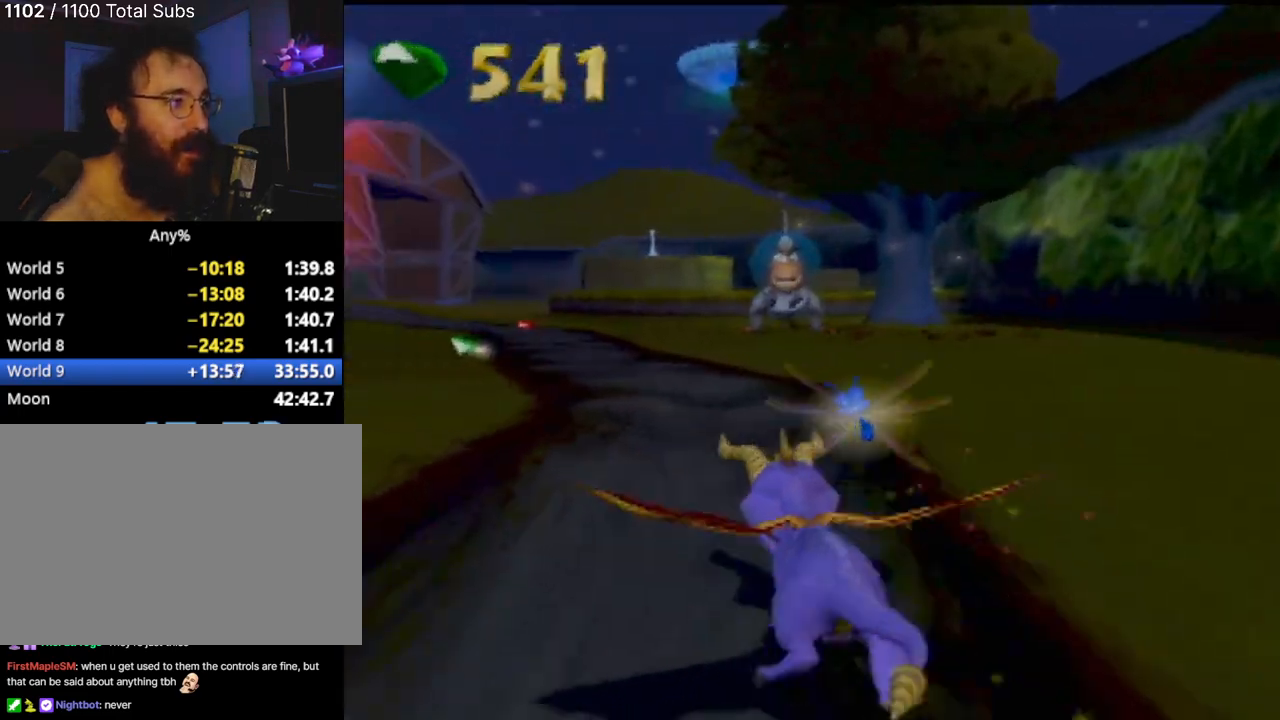
{"buttons": ["SQUARE"], "left_stick": "right", "events": [[83, "left_stick", "center"], [417, "left_stick", "right"]]}
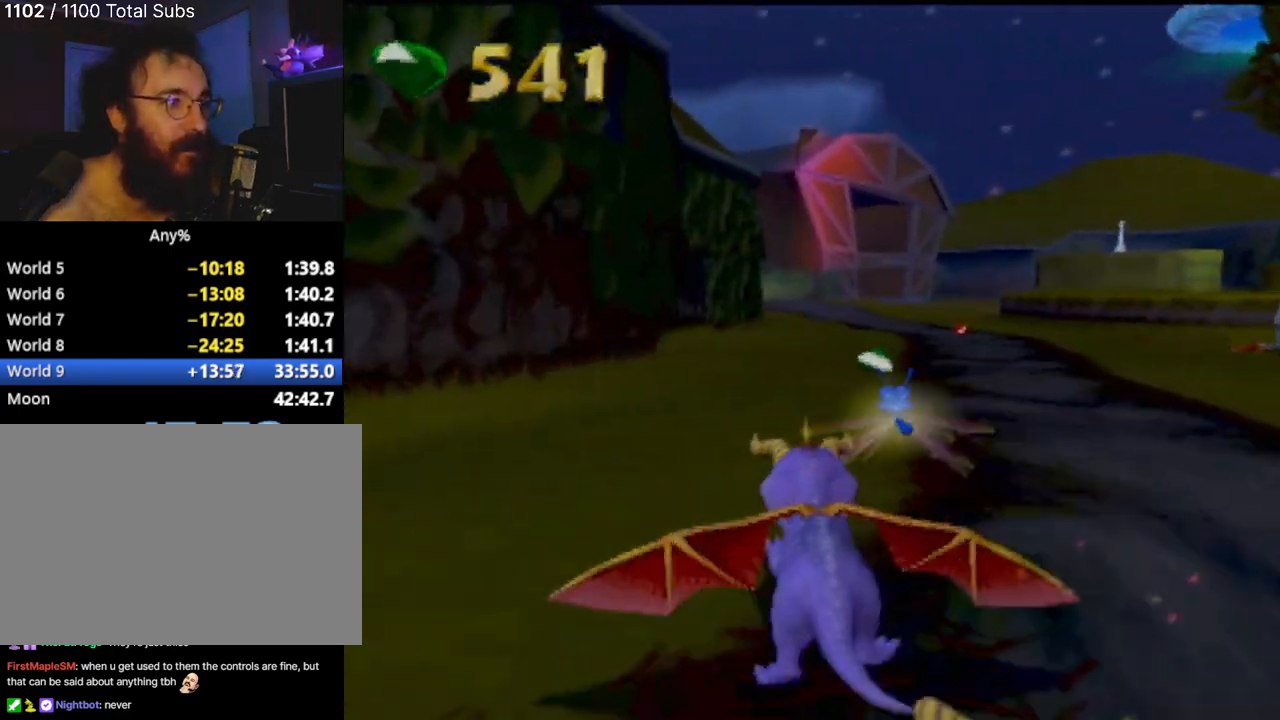
{"buttons": ["SQUARE"], "left_stick": "center", "events": [[50, "left_stick", "center"], [217, "left_stick", "right"], [401, "left_stick", "center"]]}
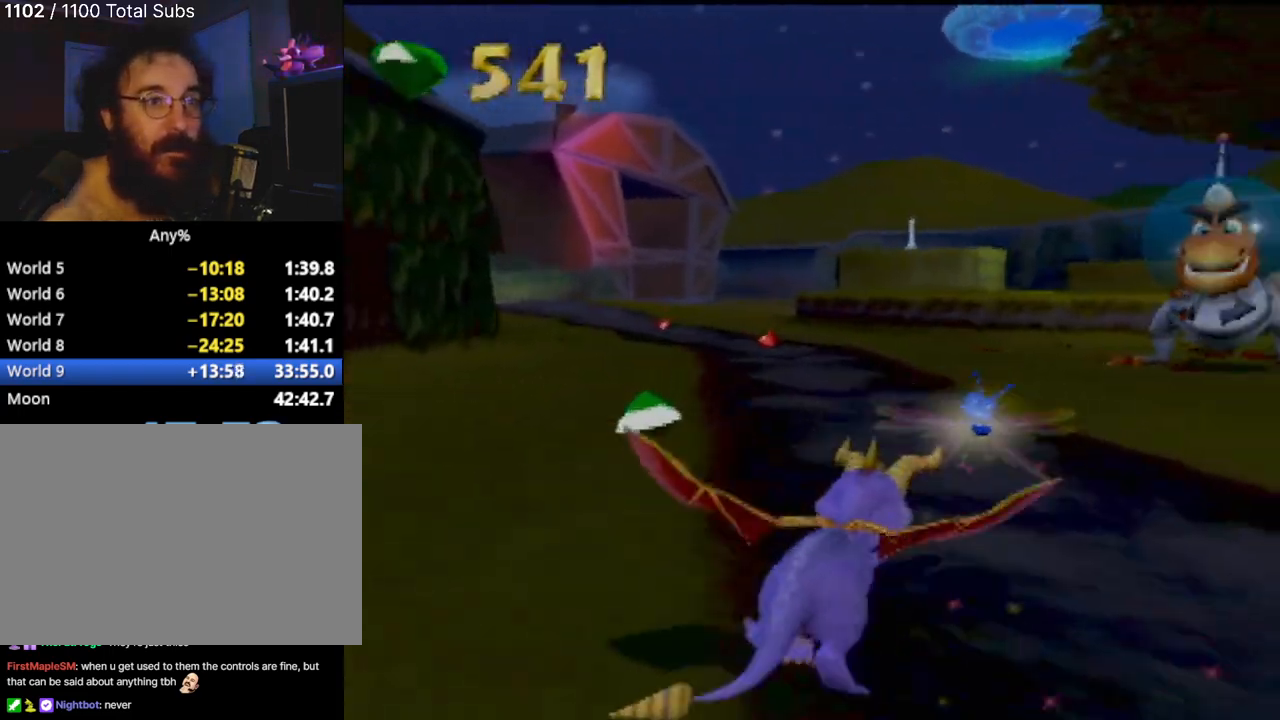
{"buttons": [], "left_stick": "up", "events": [[116, "left_stick", "right"], [367, "left_stick", "up"], [483, "SQUARE", "up"]]}